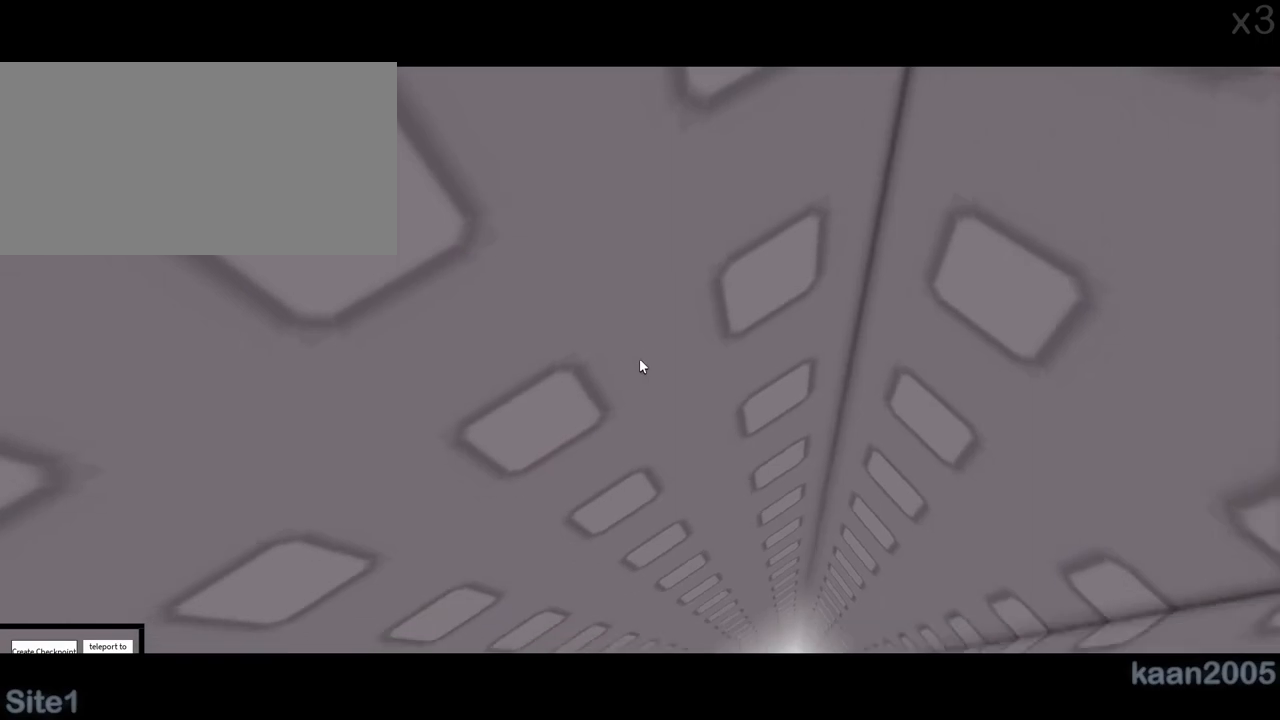
Gameplay with keyboard and mouse; each line is a JSON object with the keys and mouse buttons held at the frame after it. "events" lists presses ("down") and releases ("up") of "a", "ctrl", "d", "e", "q", "s", "shift", "space", "w", "mouse_left", "mouse_right", "mouse_mb4" and "mouse_mb5" between this image and that frame as [ms after this image, input, new state], when the widget could be followed in between. "mouse_left", "mouse_right", "mouse_mb4", "mouse_mb5" = the "left", "right", "mb4", "mb5" buttons of the "mouse" list. No other keys are recorded. Mouse movement is not recorded. Not read: mouse_wheel.
{"keys": ["d", "w"], "mouse": [], "events": []}
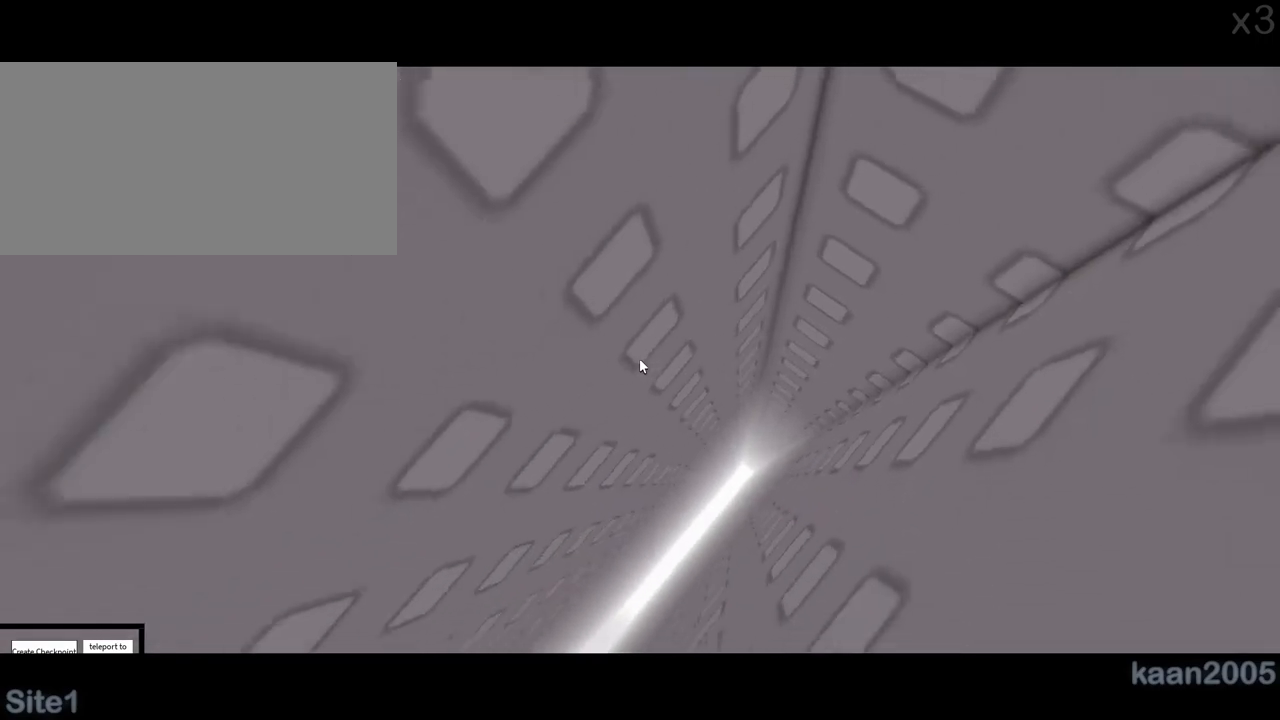
{"keys": ["d", "w"], "mouse": [], "events": []}
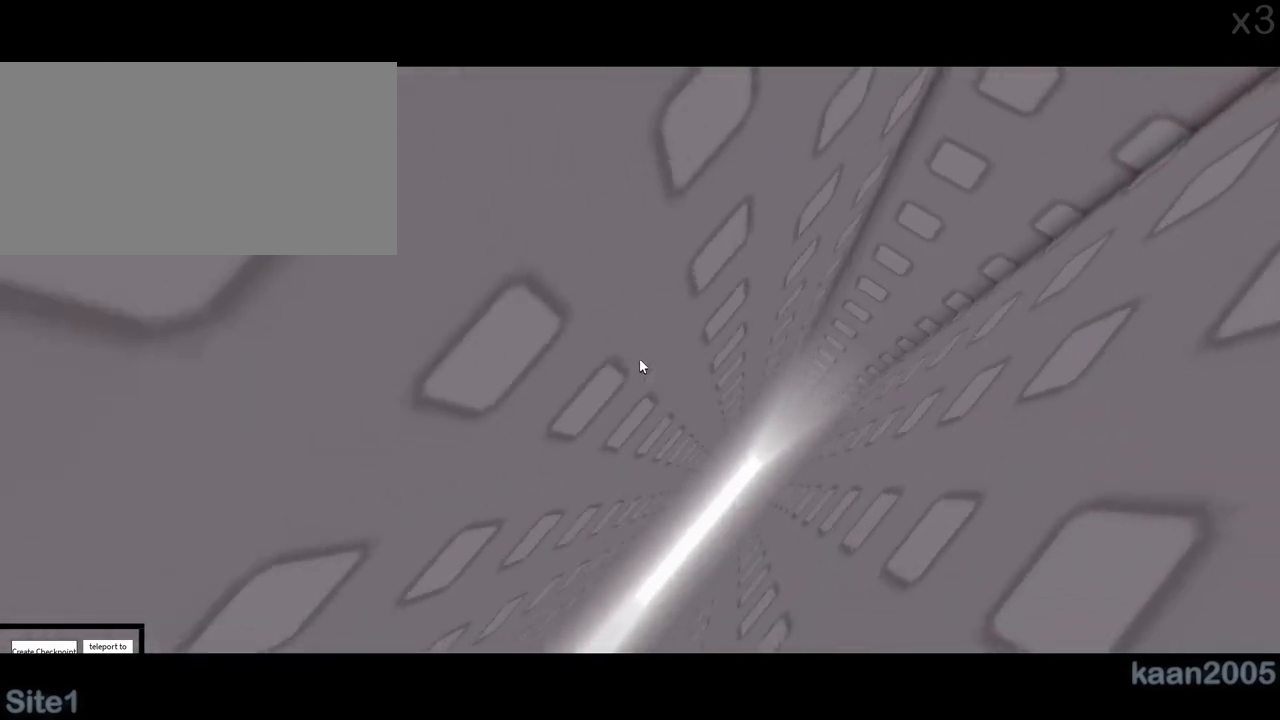
{"keys": ["d", "w"], "mouse": [], "events": []}
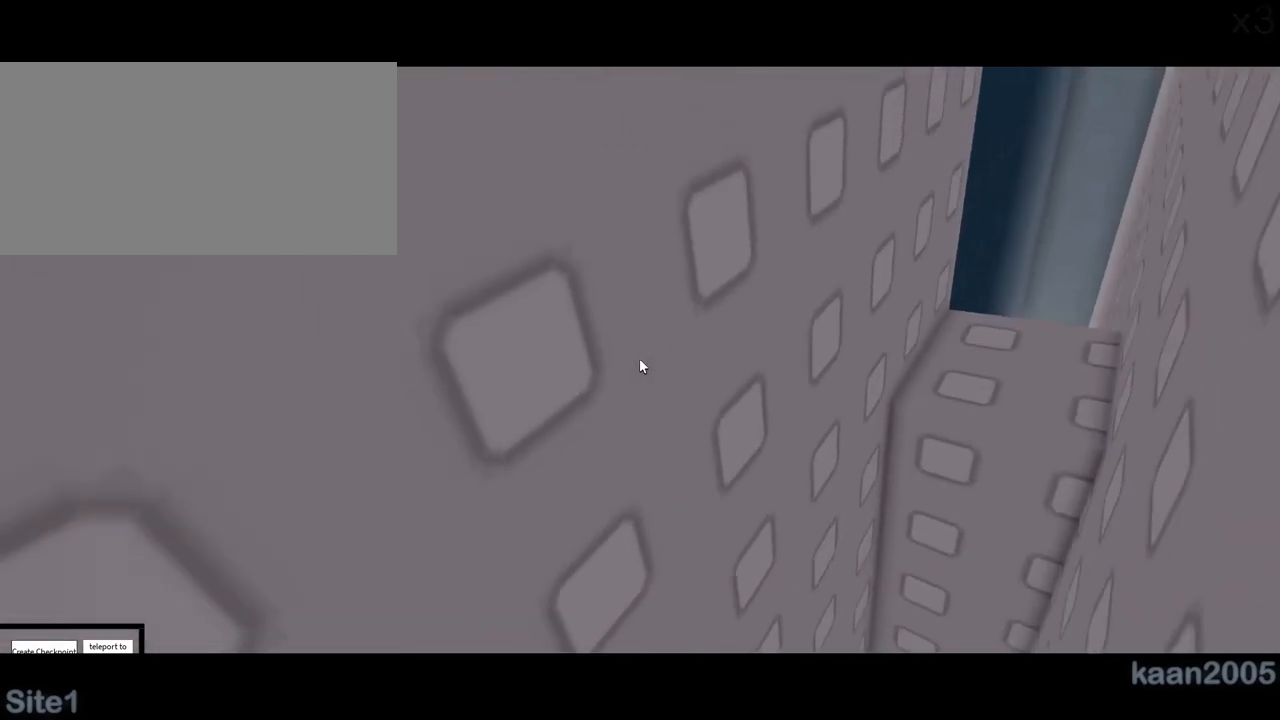
{"keys": ["d", "w"], "mouse": [], "events": []}
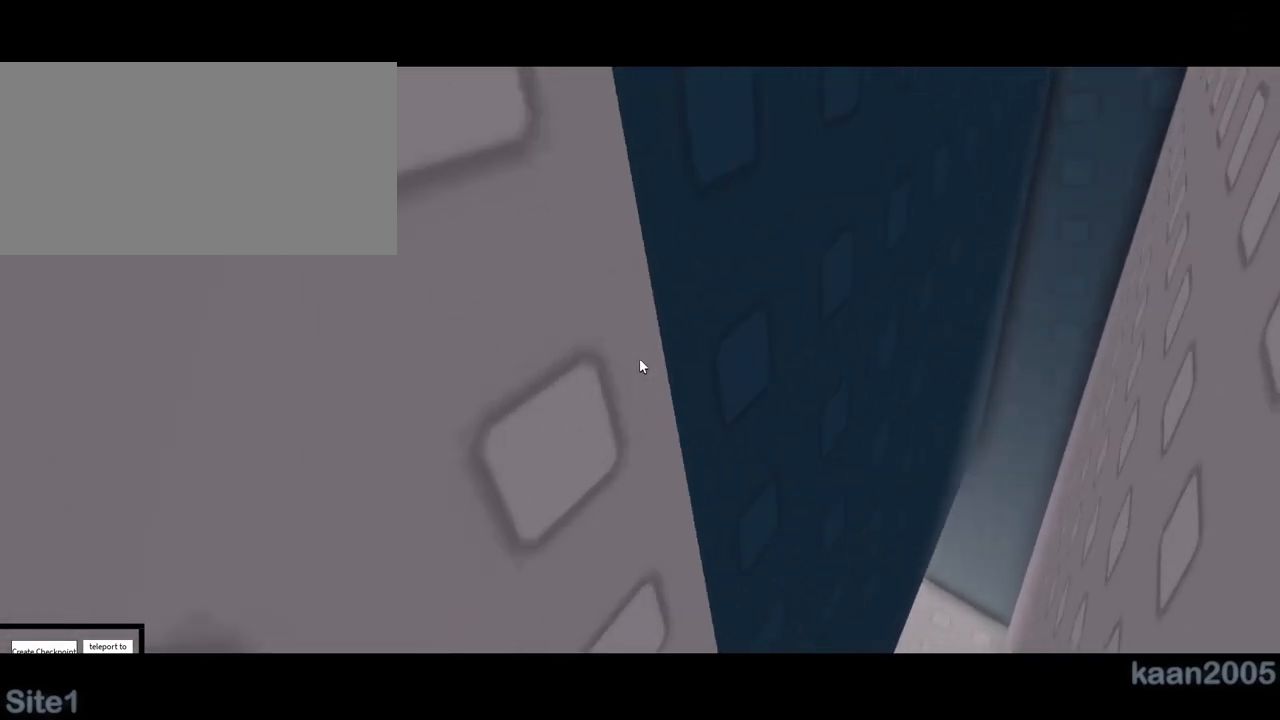
{"keys": ["d"], "mouse": [], "events": [[167, "w", "up"]]}
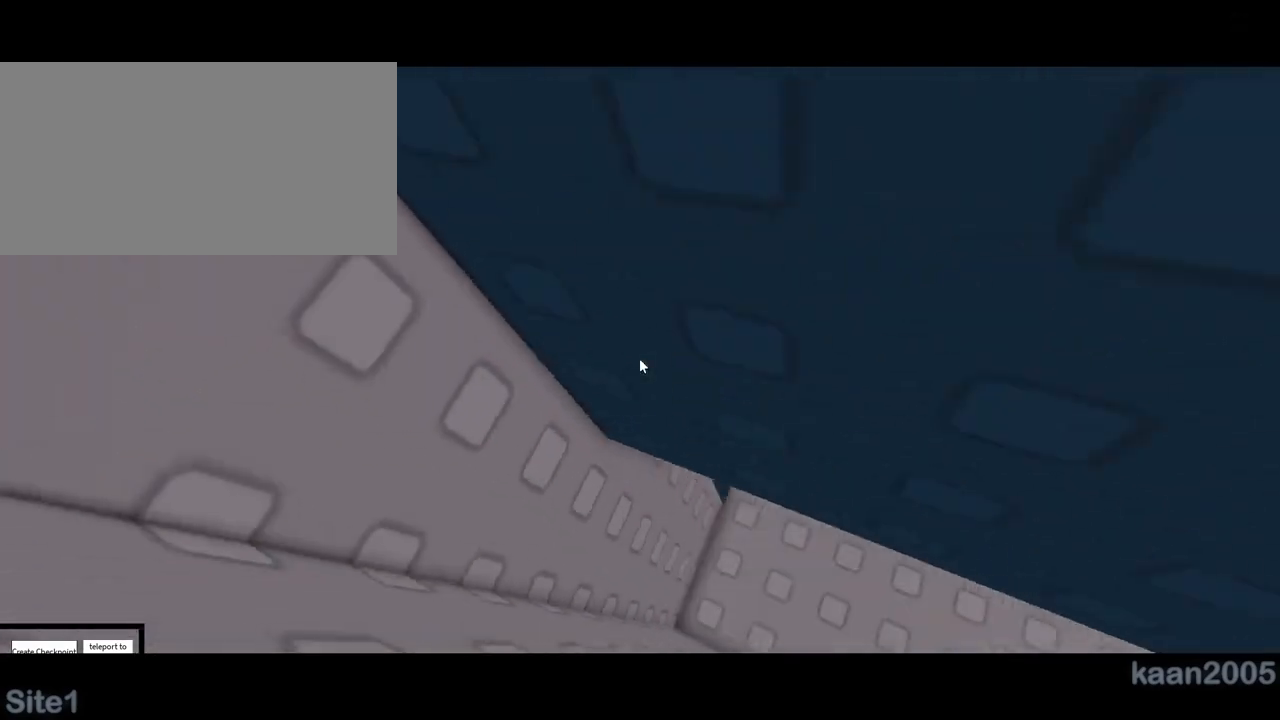
{"keys": ["w"], "mouse": [], "events": [[183, "d", "up"], [317, "w", "down"]]}
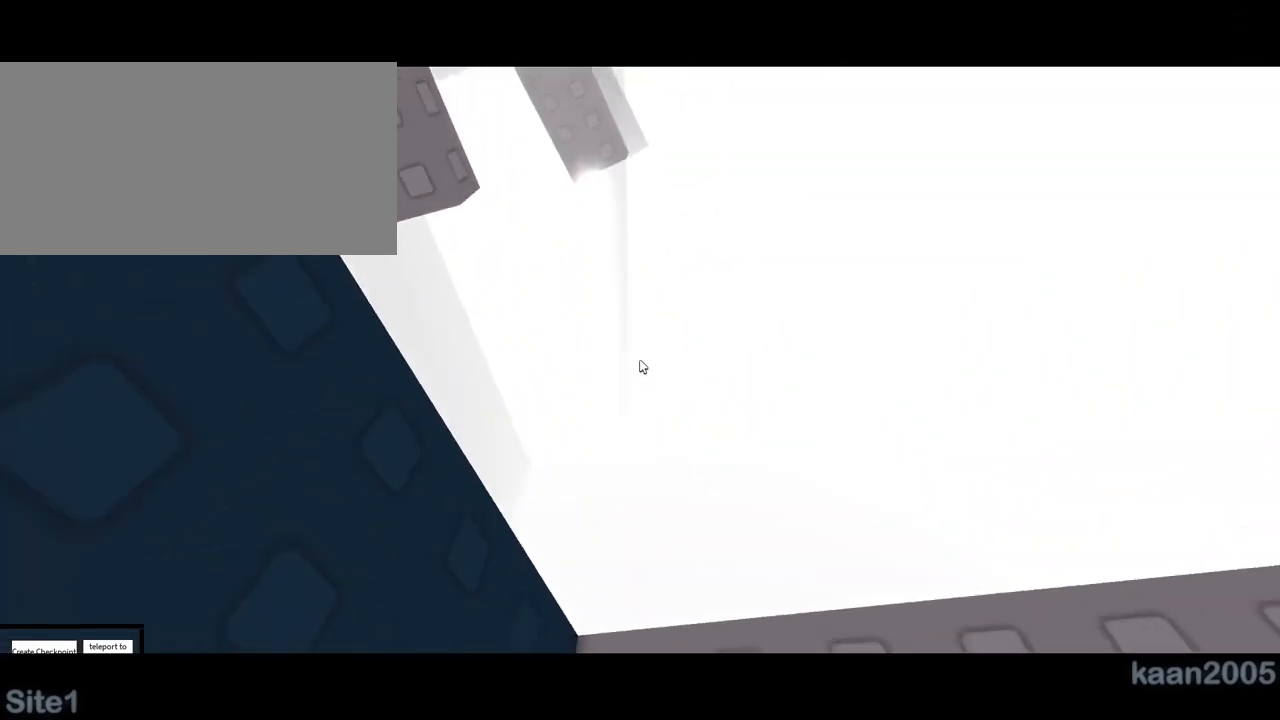
{"keys": ["w"], "mouse": [], "events": [[50, "w", "up"], [250, "w", "down"]]}
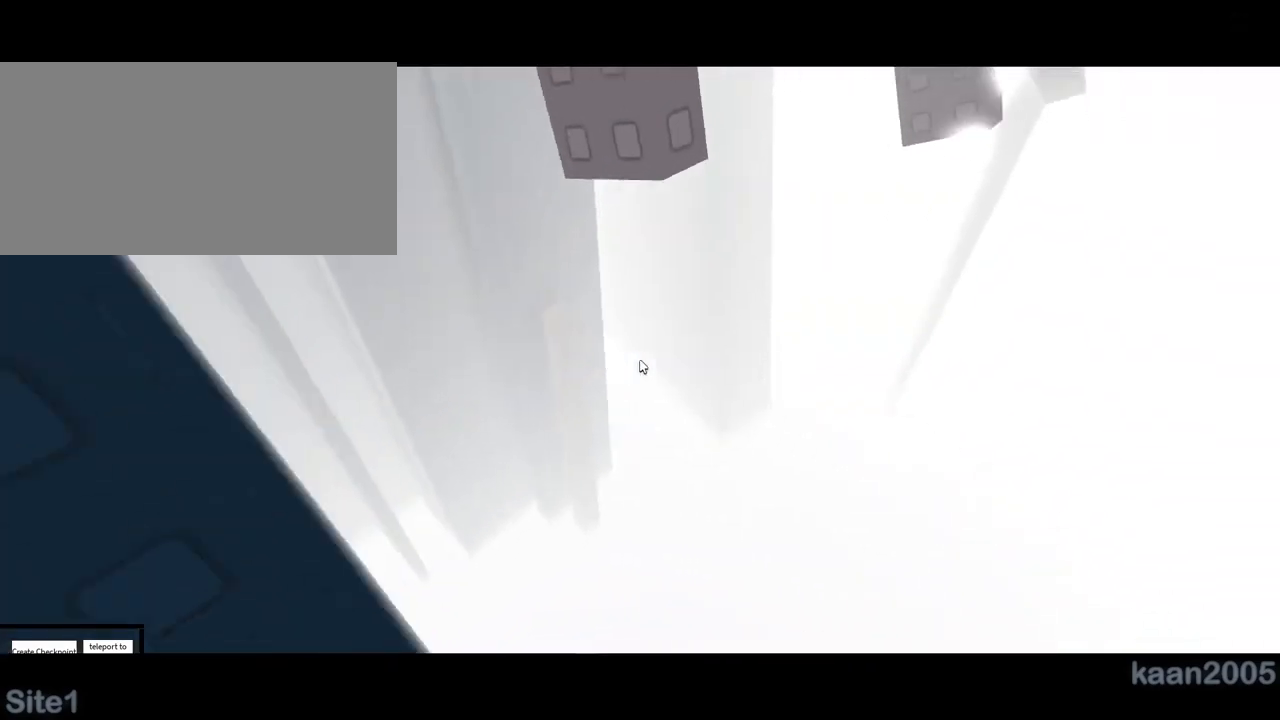
{"keys": ["w"], "mouse": [], "events": [[50, "space", "down"], [117, "a", "down"], [183, "space", "up"], [267, "a", "up"], [283, "w", "up"], [433, "w", "down"]]}
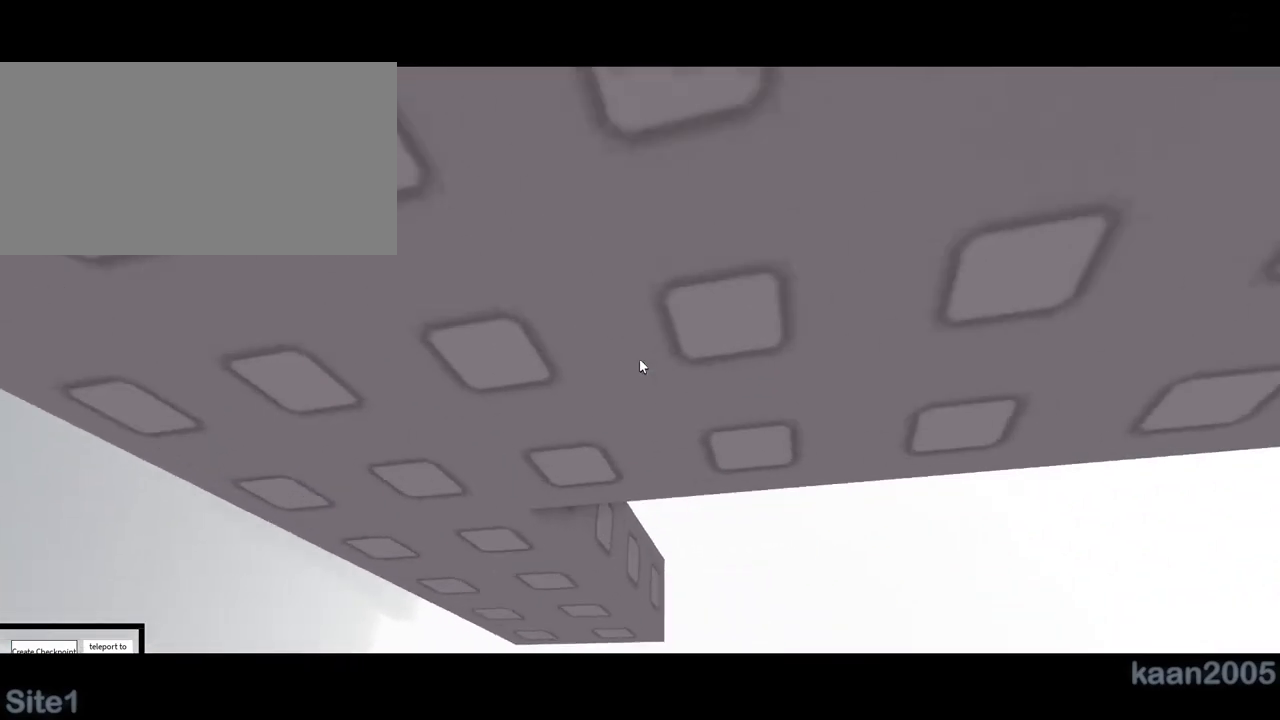
{"keys": [], "mouse": [], "events": [[150, "w", "up"]]}
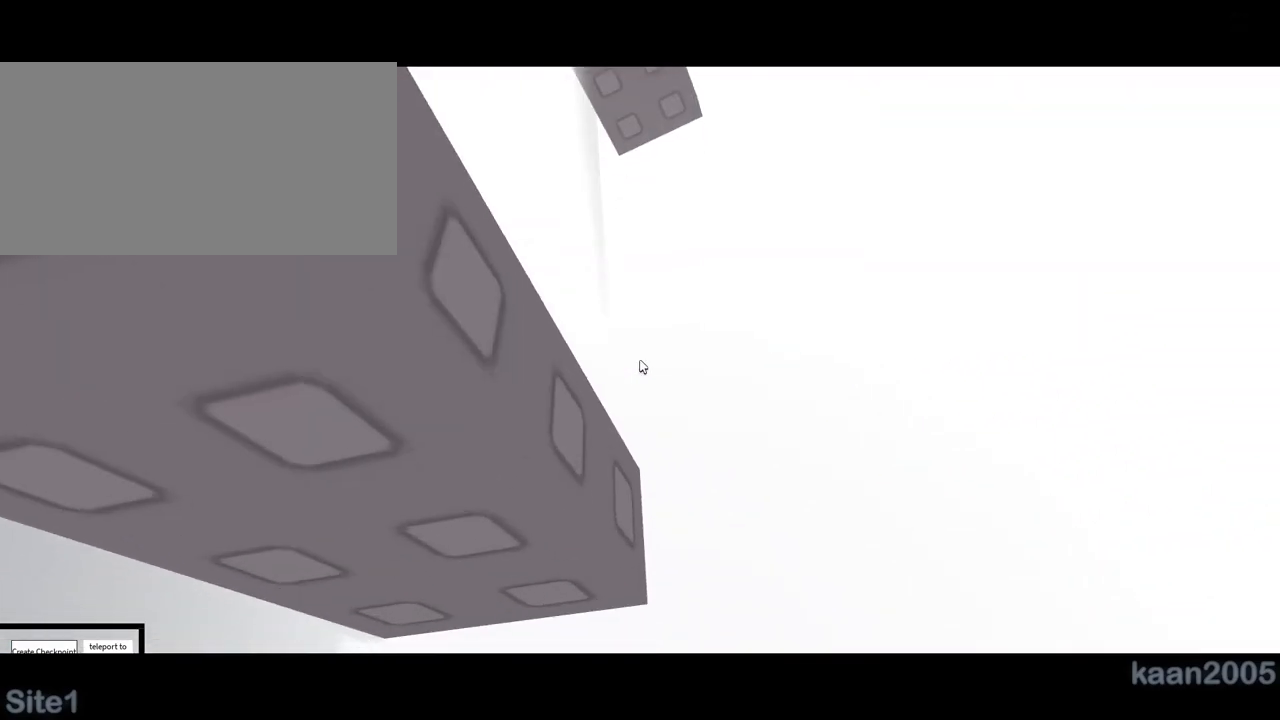
{"keys": ["d", "w"], "mouse": [], "events": [[217, "d", "down"], [217, "w", "down"]]}
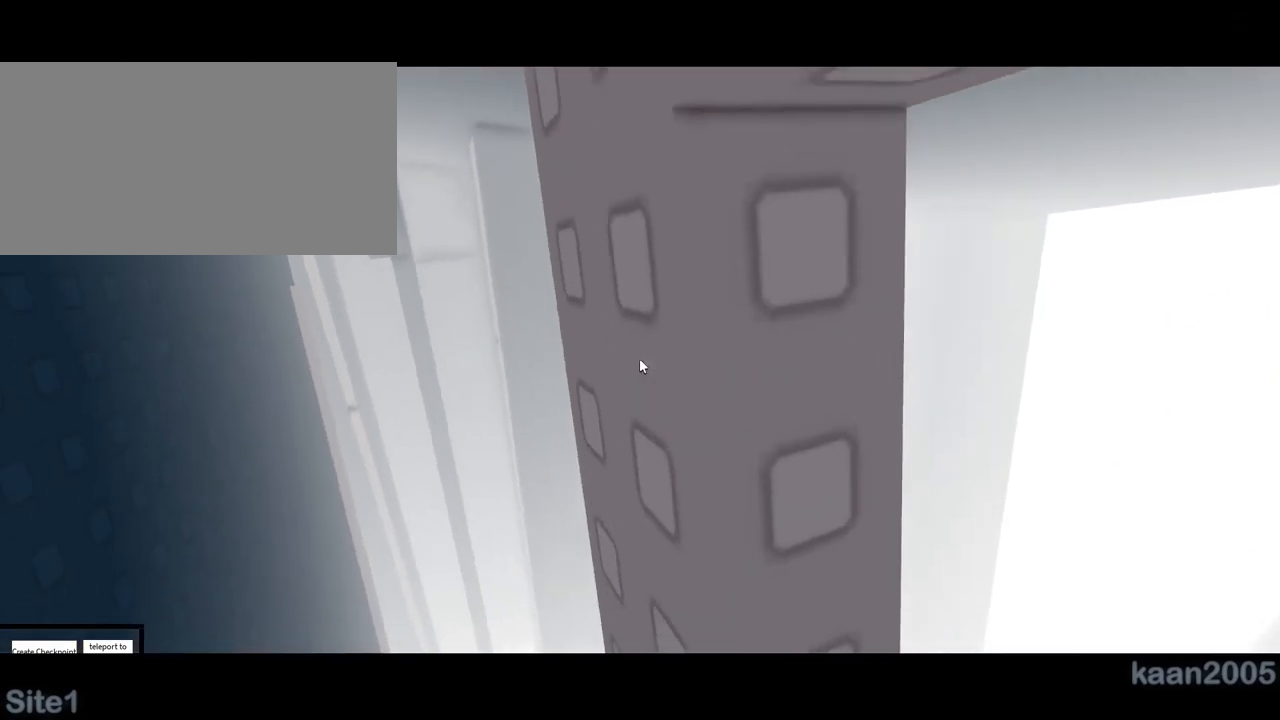
{"keys": [], "mouse": [], "events": [[167, "d", "up"], [417, "w", "up"]]}
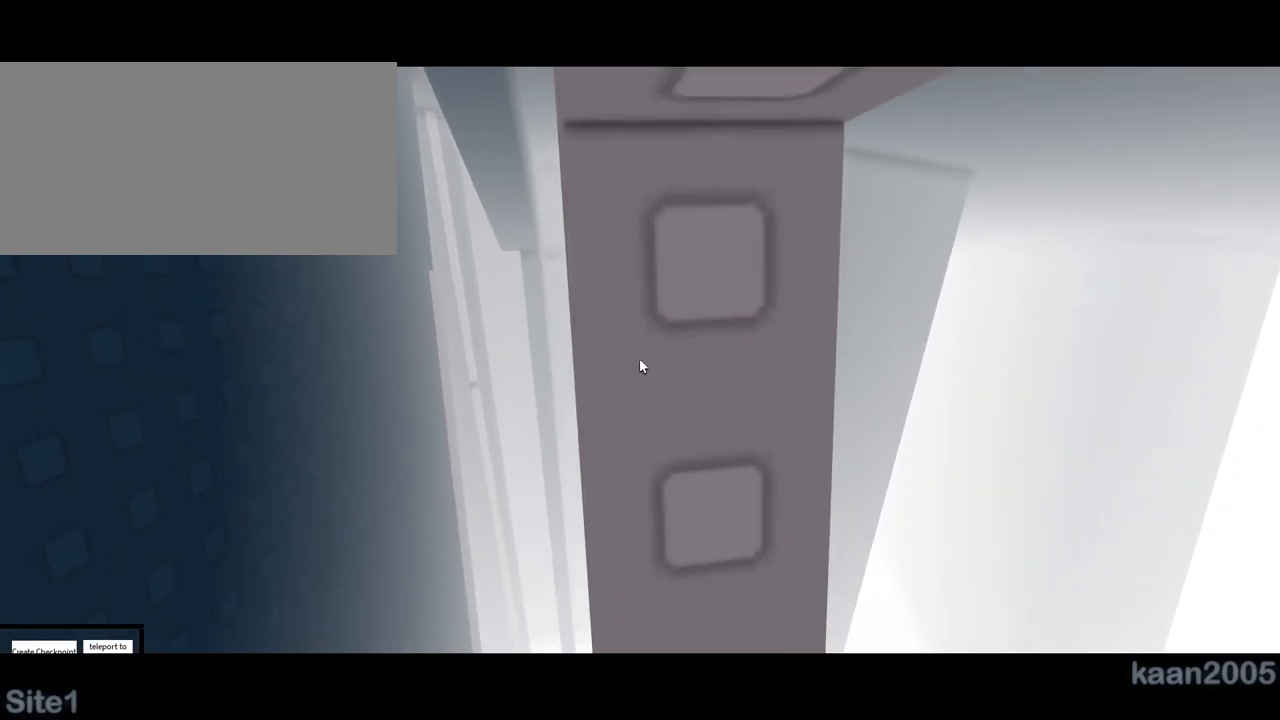
{"keys": ["w"], "mouse": [], "events": [[250, "w", "down"], [333, "d", "down"], [483, "d", "up"]]}
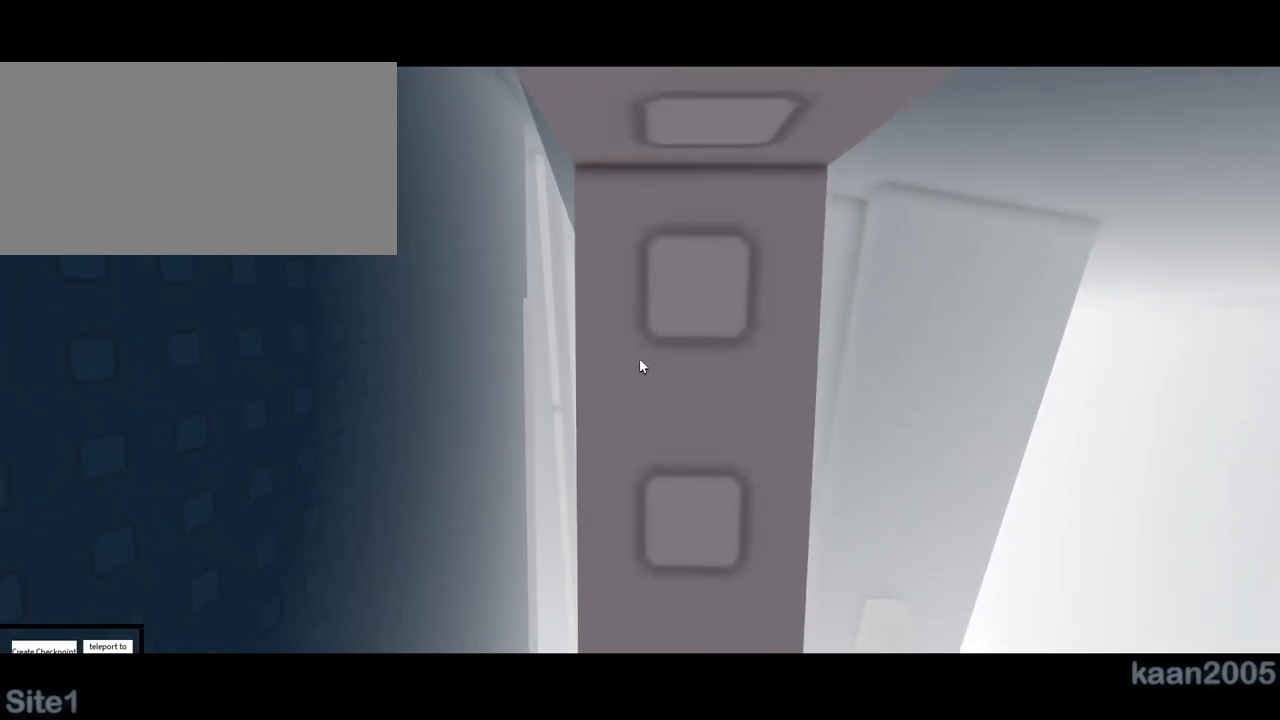
{"keys": ["d", "w"], "mouse": [], "events": [[150, "d", "down"], [267, "d", "up"], [400, "d", "down"]]}
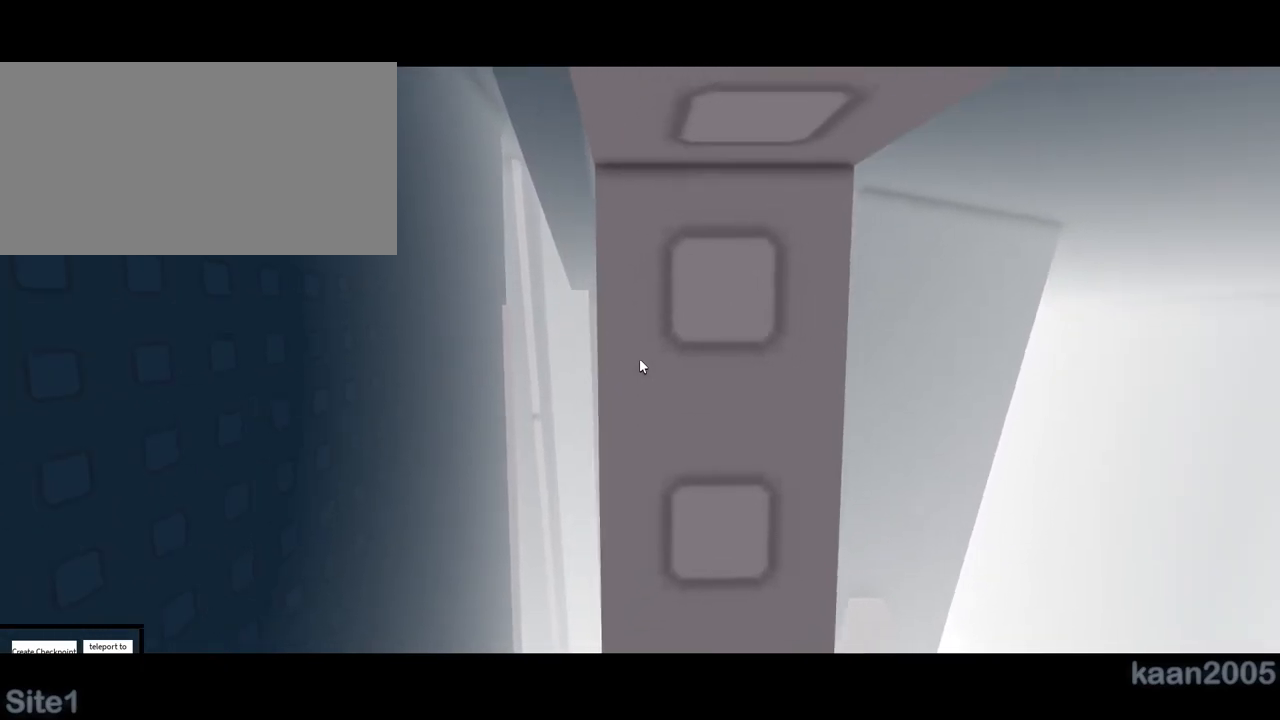
{"keys": ["d", "w"], "mouse": [], "events": [[50, "d", "up"], [200, "d", "down"], [267, "d", "up"], [433, "d", "down"]]}
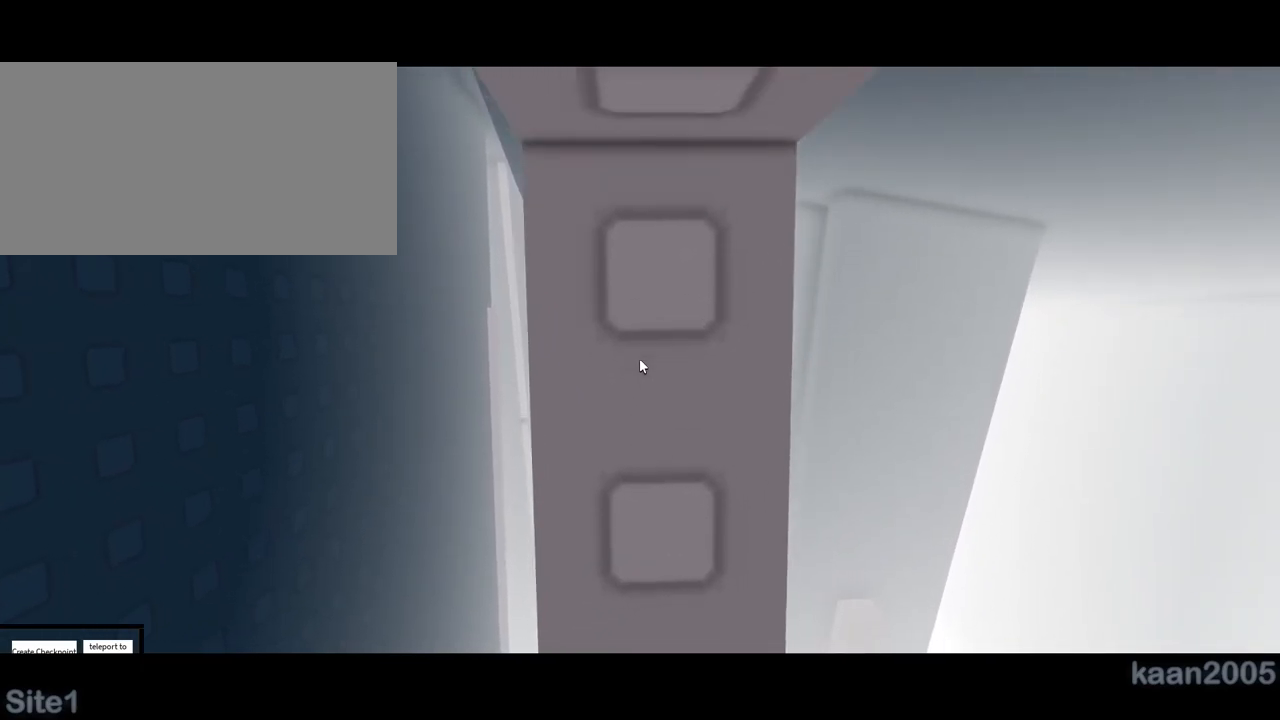
{"keys": ["w"], "mouse": [], "events": [[17, "d", "up"], [183, "d", "down"], [233, "d", "up"], [367, "d", "down"], [467, "d", "up"]]}
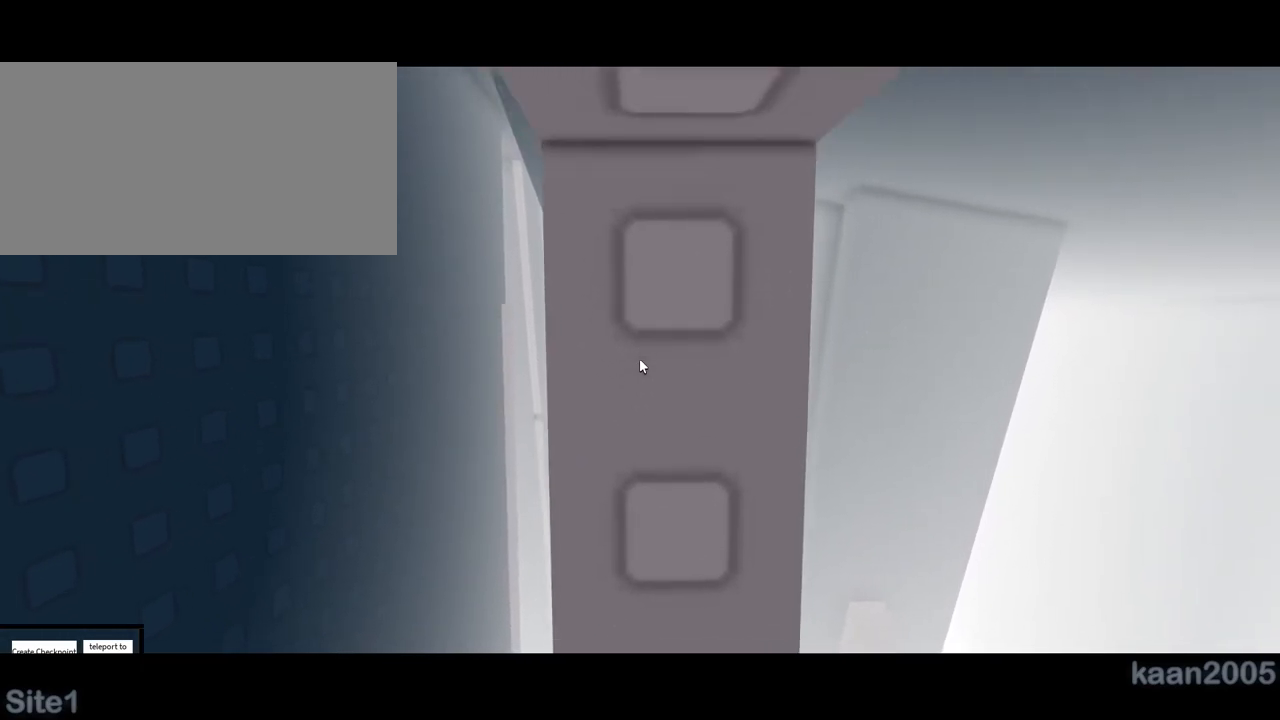
{"keys": ["w"], "mouse": [], "events": [[150, "d", "down"], [200, "d", "up"], [383, "d", "down"], [500, "d", "up"]]}
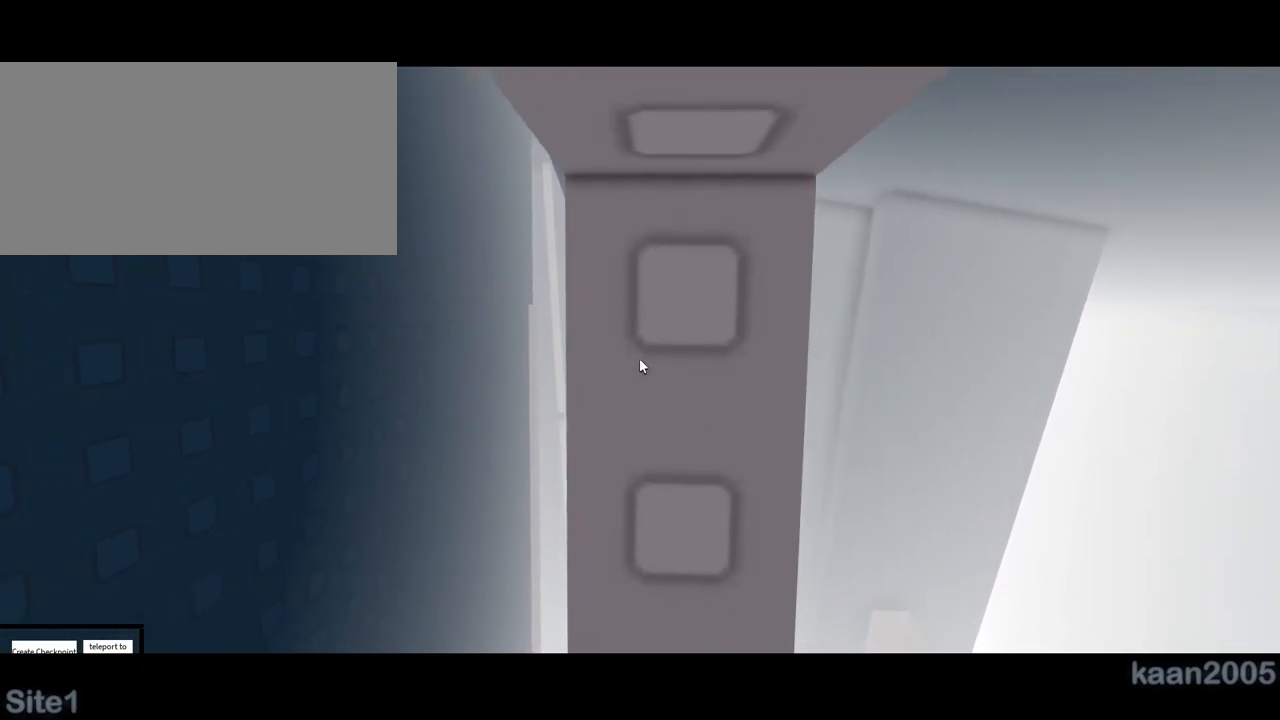
{"keys": ["w"], "mouse": [], "events": [[133, "d", "down"], [383, "d", "up"]]}
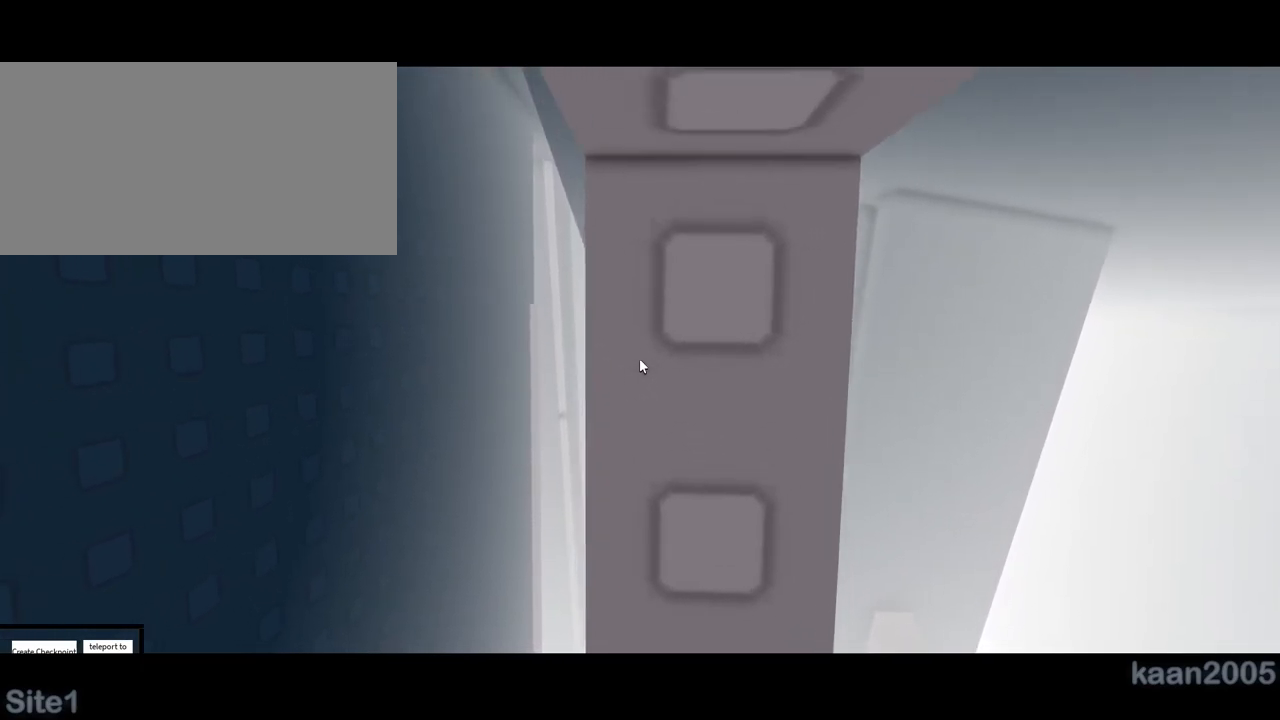
{"keys": ["d", "w"], "mouse": [], "events": [[17, "d", "down"], [100, "d", "up"], [100, "w", "up"], [400, "d", "down"], [400, "w", "down"]]}
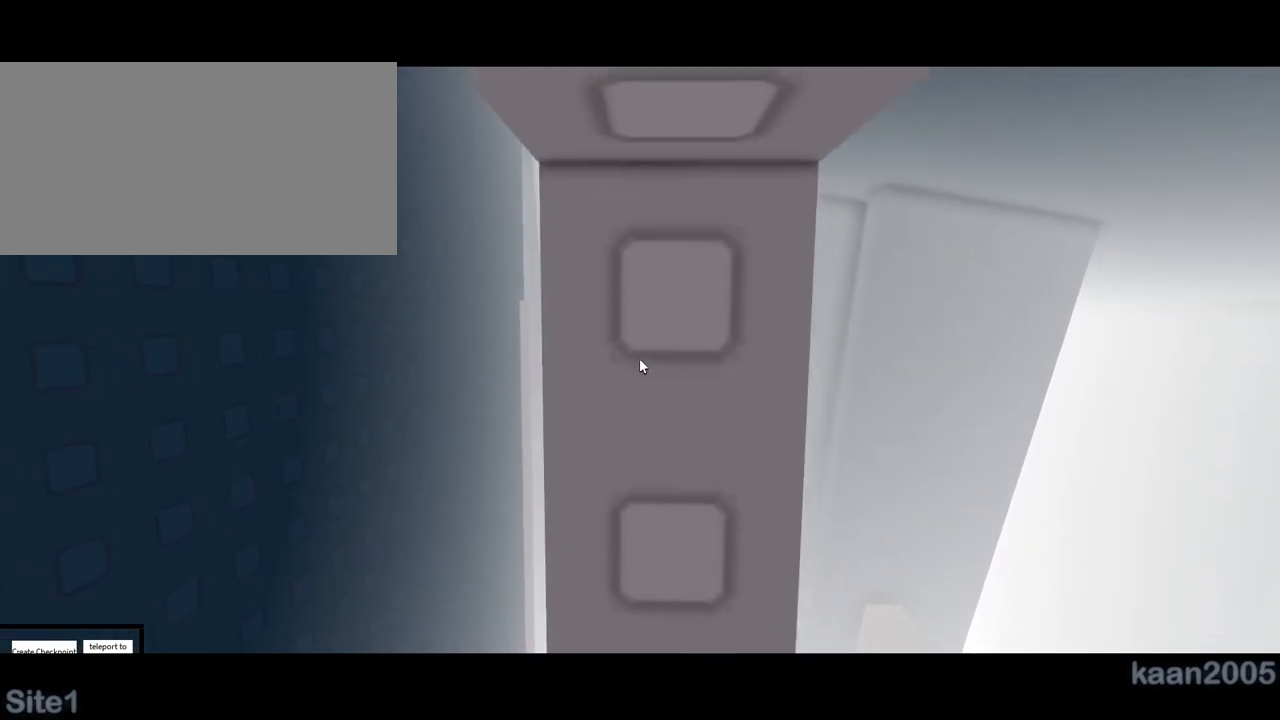
{"keys": ["w"], "mouse": [], "events": [[50, "d", "up"], [300, "d", "down"], [383, "d", "up"]]}
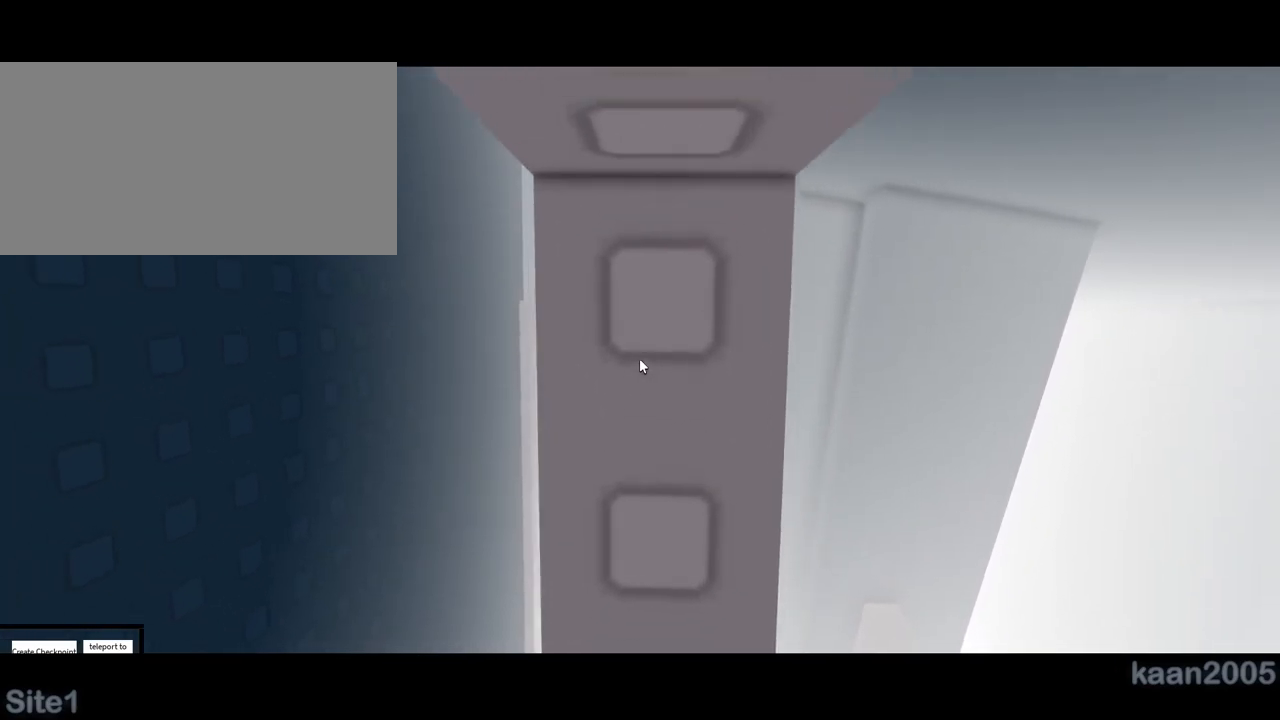
{"keys": ["w"], "mouse": [], "events": [[133, "d", "down"], [267, "d", "up"]]}
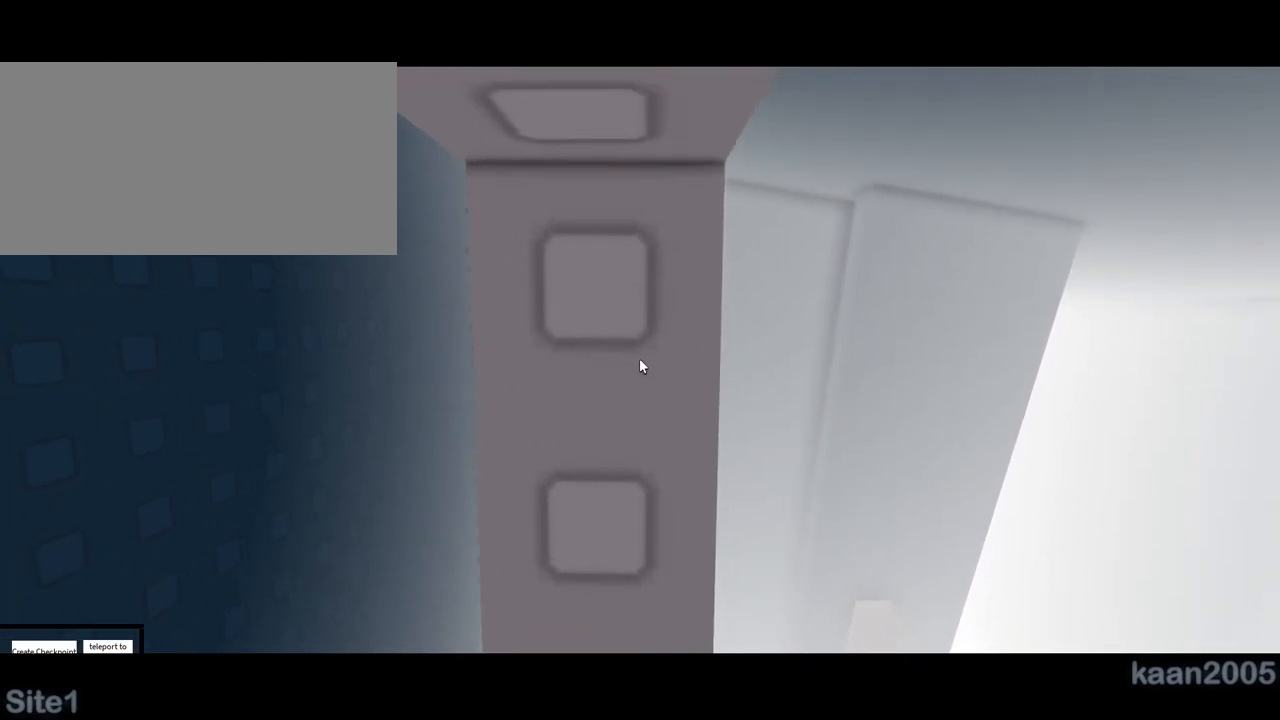
{"keys": ["w"], "mouse": [], "events": [[167, "d", "down"], [233, "d", "up"], [400, "d", "down"], [450, "d", "up"]]}
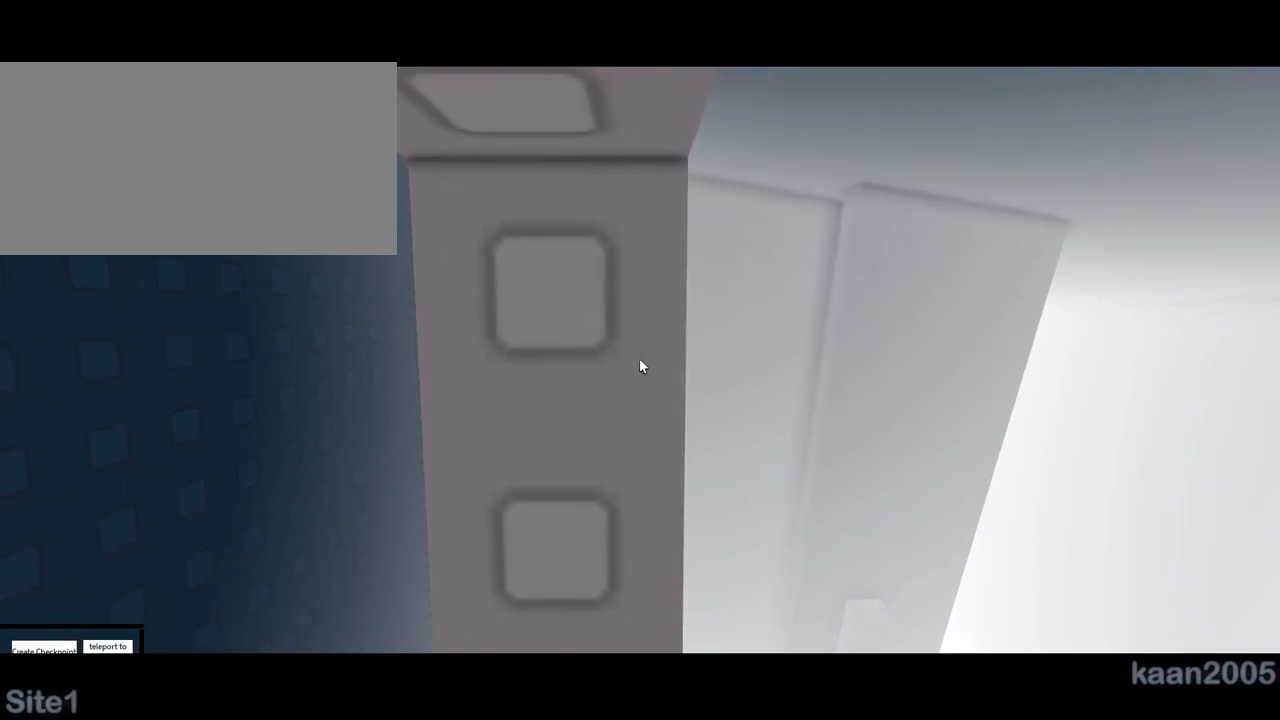
{"keys": ["w"], "mouse": [], "events": [[133, "w", "up"], [283, "d", "down"], [283, "w", "down"], [350, "d", "up"]]}
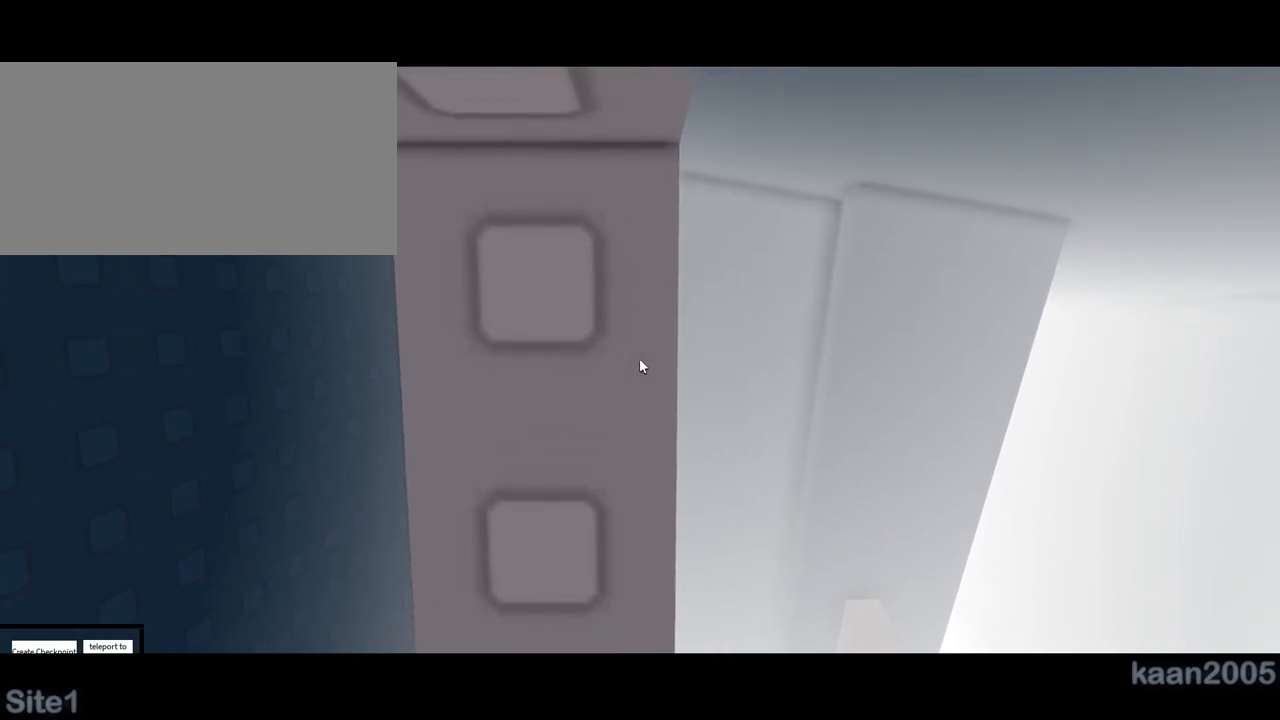
{"keys": ["w"], "mouse": [], "events": []}
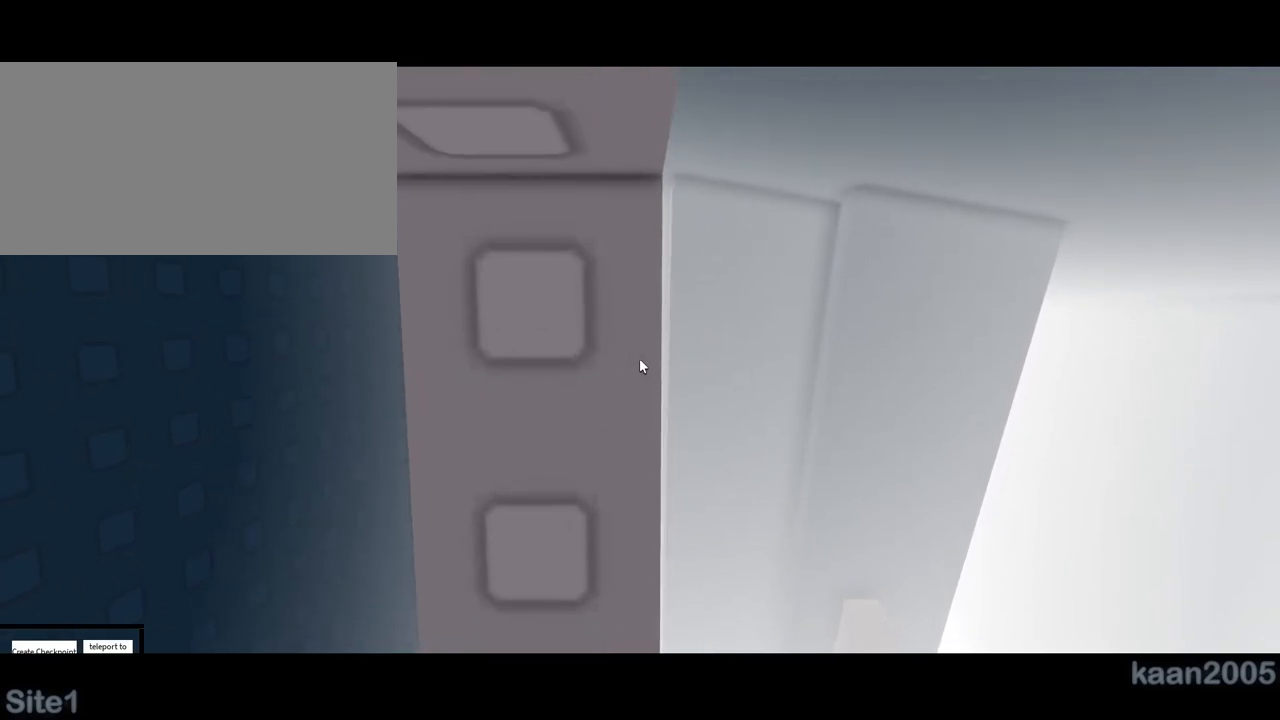
{"keys": ["w"], "mouse": [], "events": []}
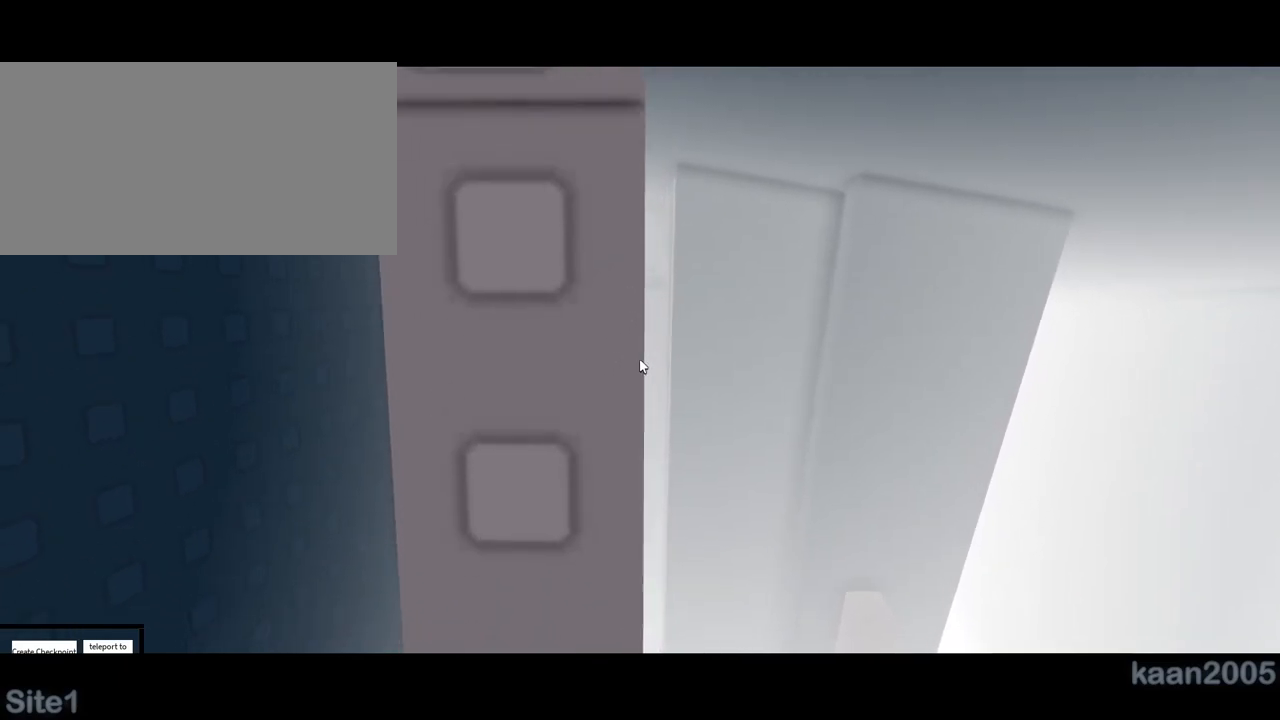
{"keys": ["w"], "mouse": [], "events": []}
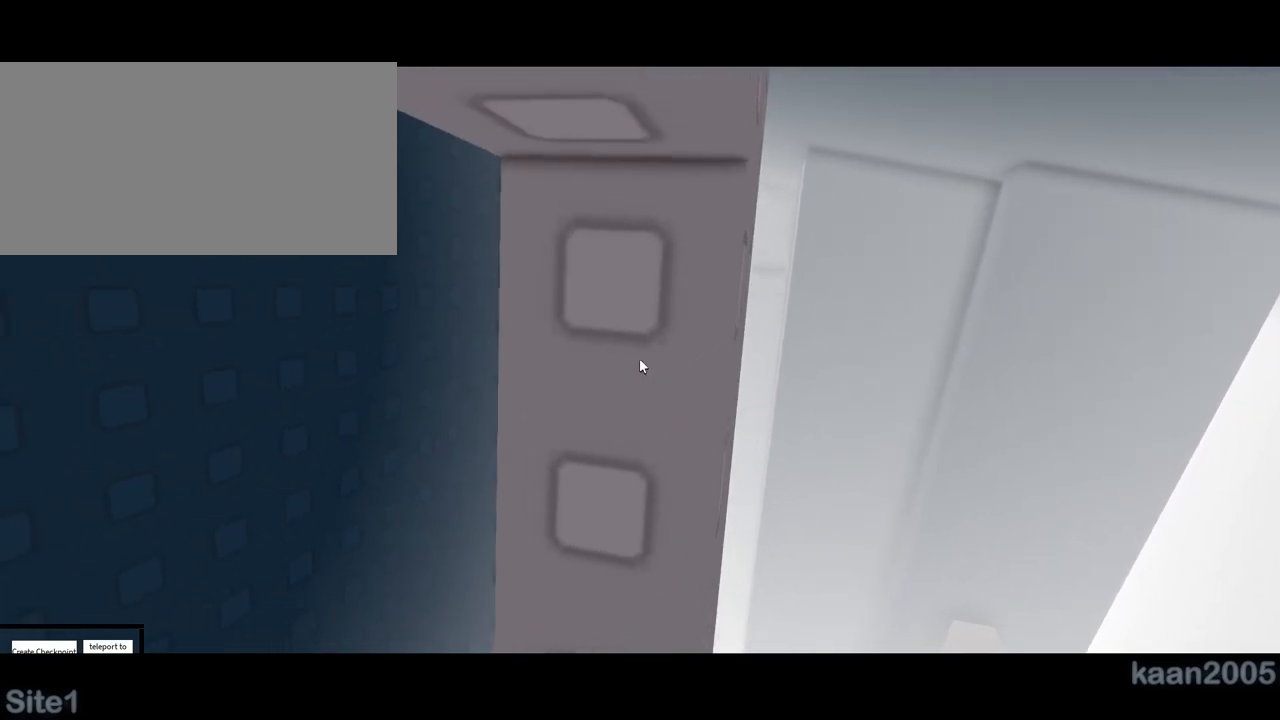
{"keys": ["w"], "mouse": [], "events": []}
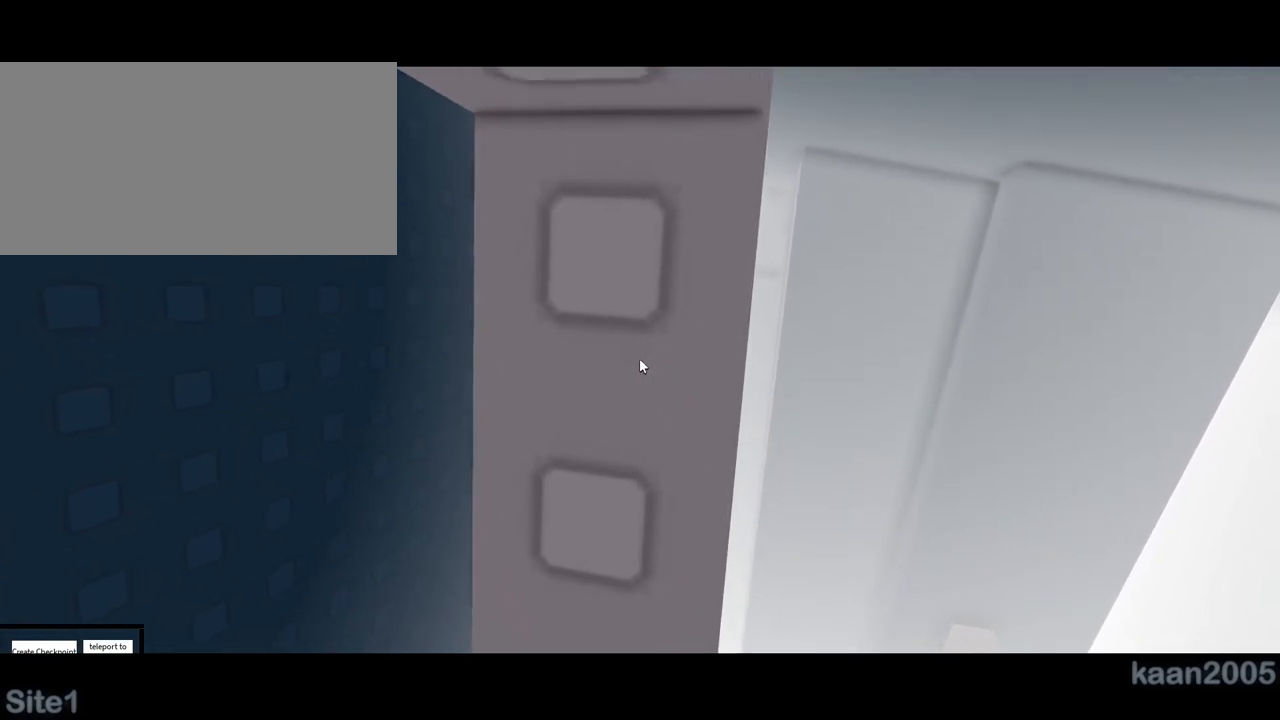
{"keys": ["w"], "mouse": [], "events": [[150, "d", "down"], [200, "d", "up"]]}
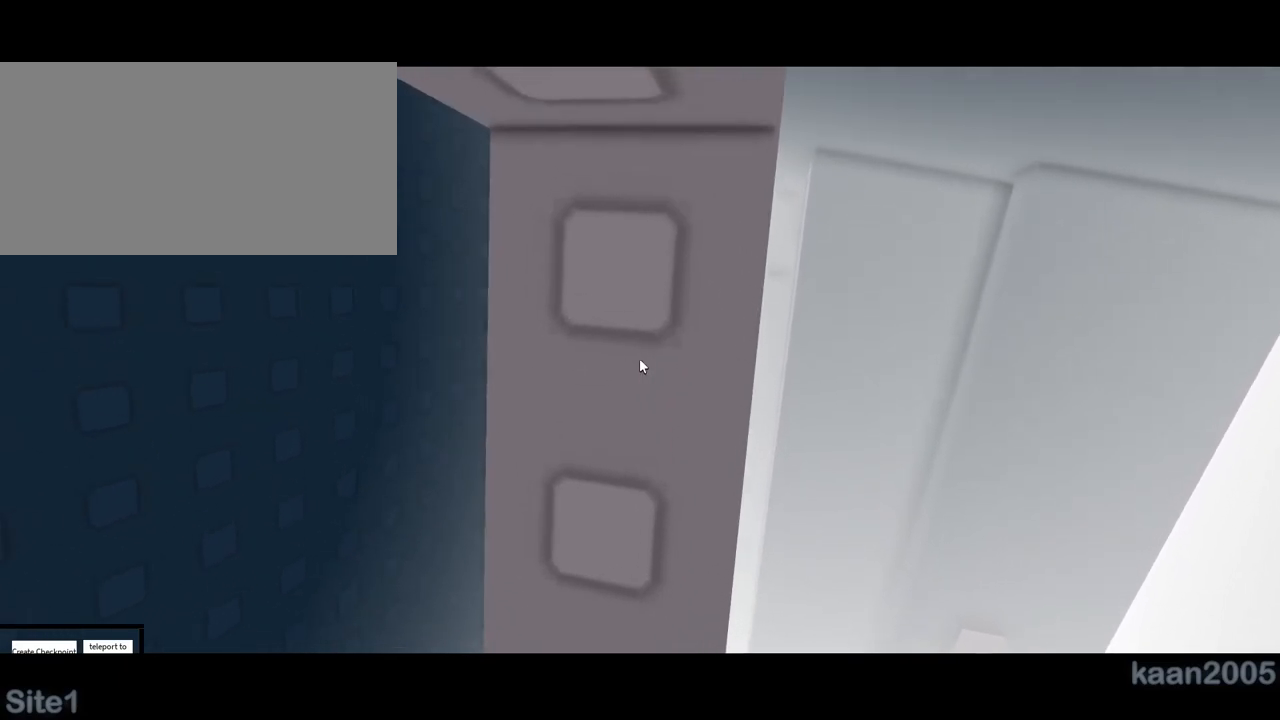
{"keys": [], "mouse": [], "events": [[83, "d", "down"], [117, "d", "up"], [417, "d", "down"], [433, "d", "up"], [483, "w", "up"]]}
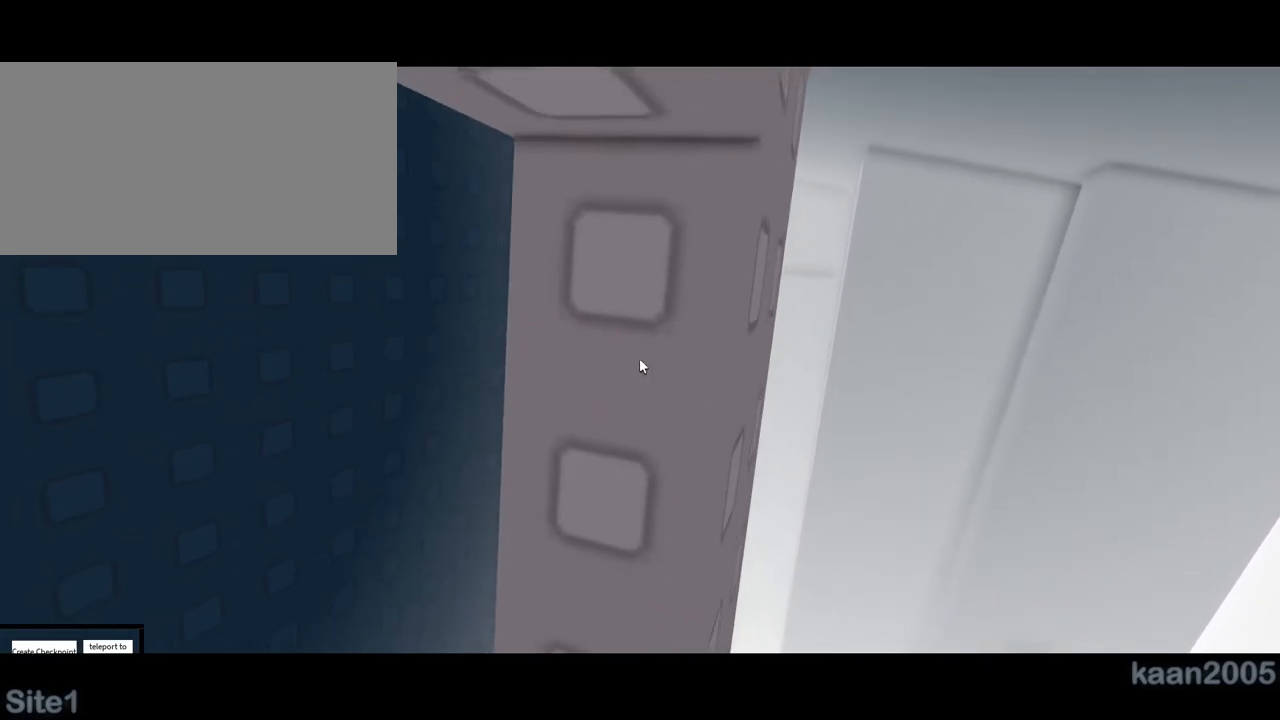
{"keys": [], "mouse": [], "events": []}
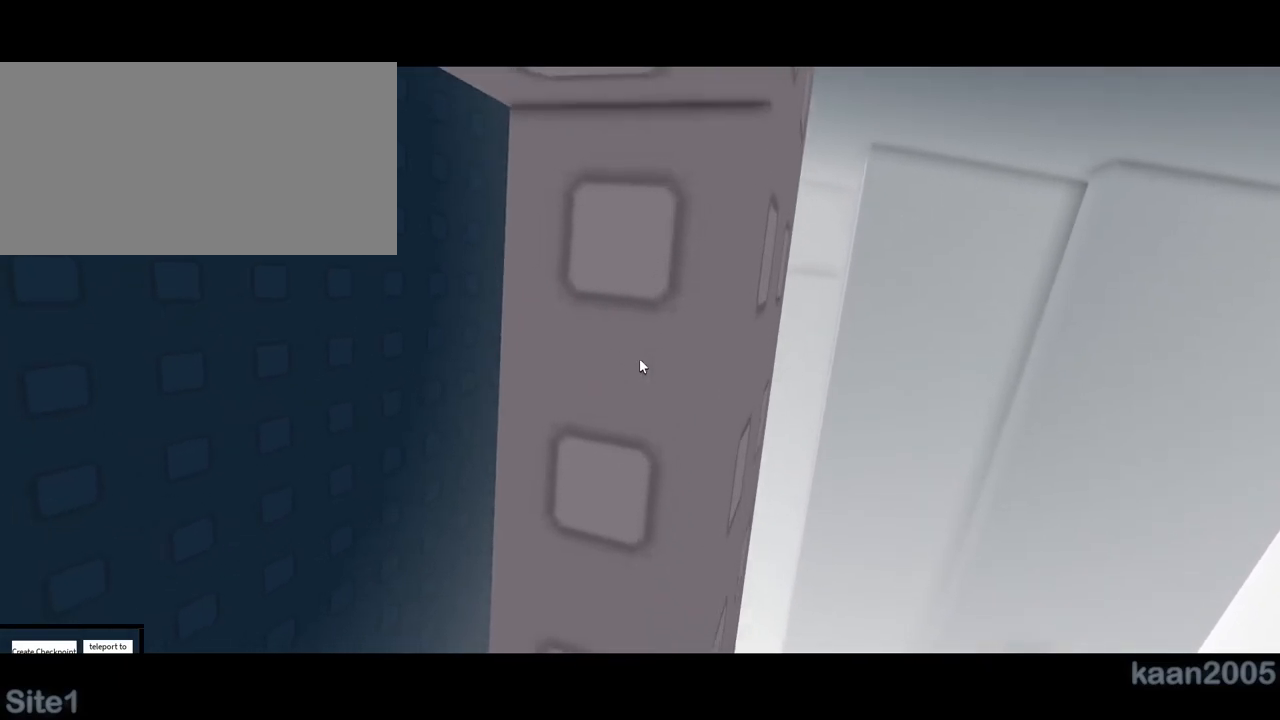
{"keys": [], "mouse": [], "events": []}